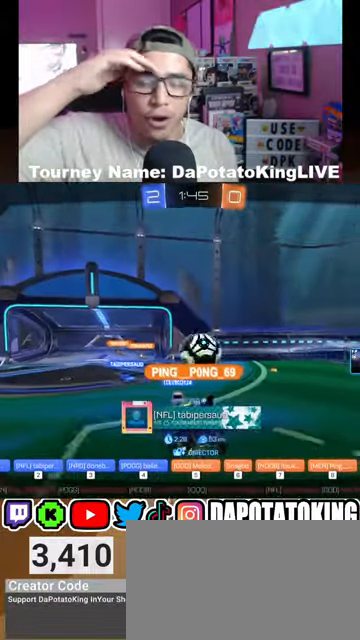
Gameplay with a controller (Xbox layout); each line is a JSON object with the inputs held at the frame after it. "events" lists button and stick changes between this image and that frame as [ms after this image, input, new state], when the widget could be followed in between. Not read: R2.
{"buttons": [], "left_stick": "center", "right_stick": "center", "events": [[133, "A", "down"], [300, "A", "up"]]}
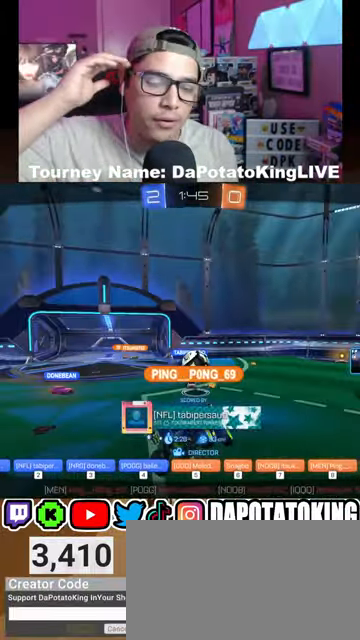
{"buttons": [], "left_stick": "center", "right_stick": "center", "events": []}
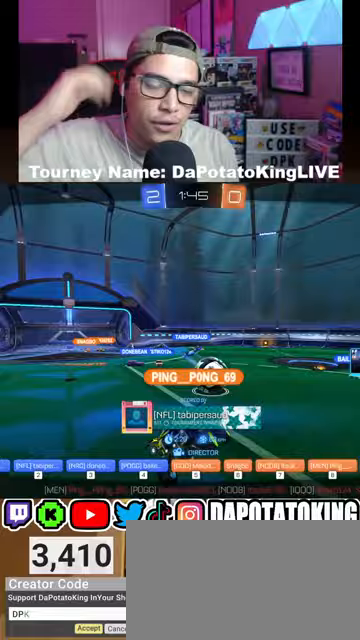
{"buttons": [], "left_stick": "center", "right_stick": "center", "events": [[100, "A", "down"], [233, "A", "up"]]}
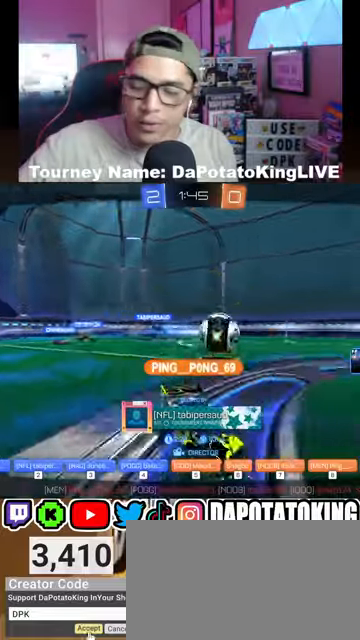
{"buttons": [], "left_stick": "center", "right_stick": "center", "events": []}
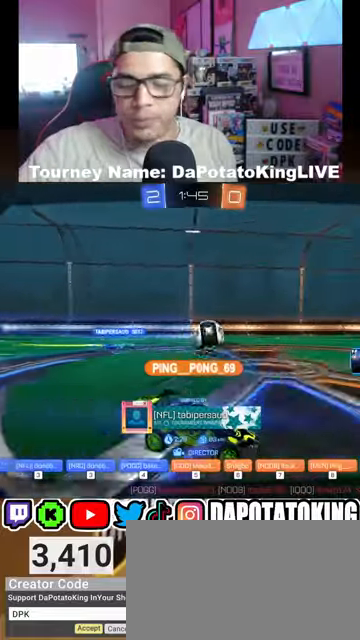
{"buttons": [], "left_stick": "center", "right_stick": "center", "events": []}
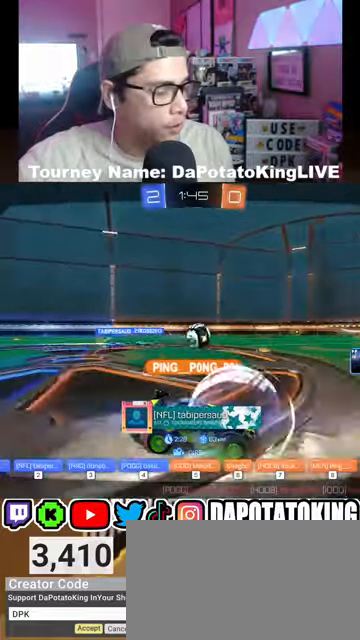
{"buttons": [], "left_stick": "center", "right_stick": "center", "events": []}
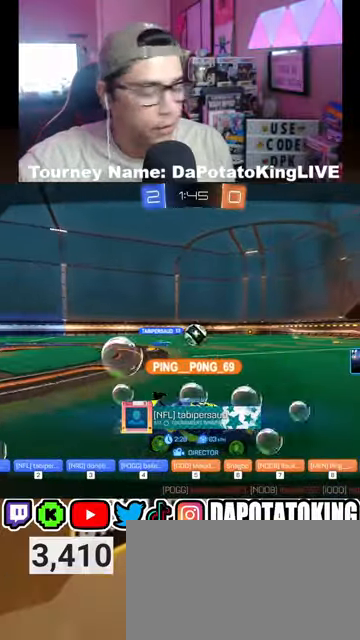
{"buttons": ["A"], "left_stick": "center", "right_stick": "center", "events": [[433, "A", "down"]]}
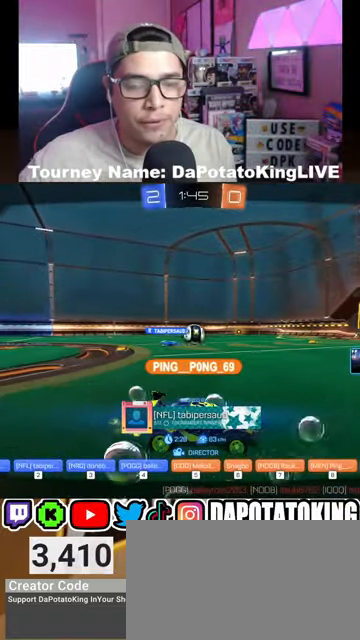
{"buttons": [], "left_stick": "center", "right_stick": "center", "events": [[133, "A", "up"]]}
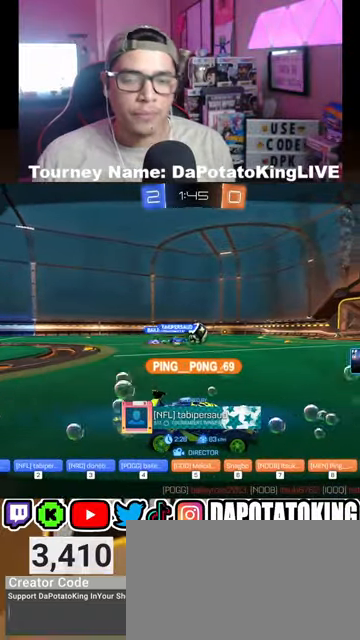
{"buttons": [], "left_stick": "center", "right_stick": "center", "events": [[233, "A", "down"], [400, "A", "up"]]}
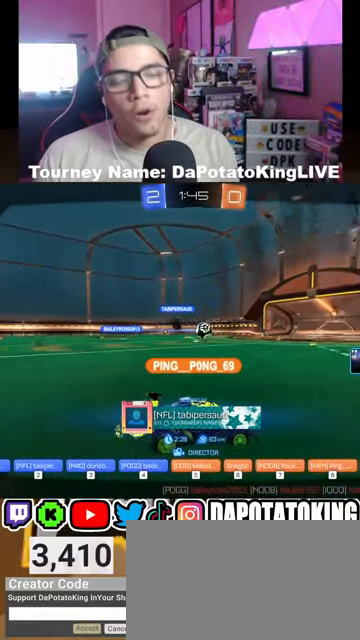
{"buttons": [], "left_stick": "center", "right_stick": "center", "events": [[233, "A", "down"], [367, "A", "up"]]}
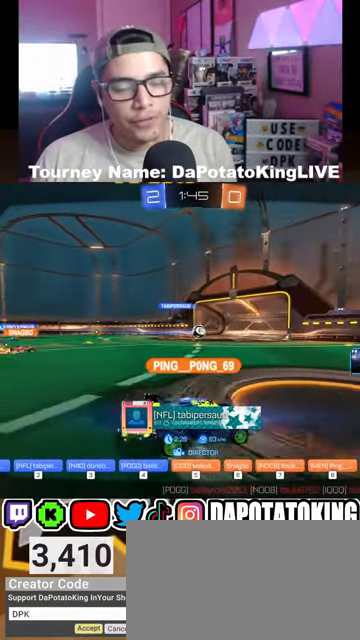
{"buttons": ["A"], "left_stick": "center", "right_stick": "center", "events": [[467, "A", "down"]]}
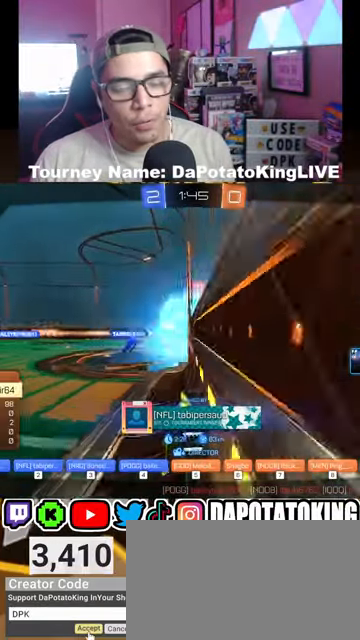
{"buttons": [], "left_stick": "center", "right_stick": "center", "events": [[67, "A", "up"], [233, "A", "down"], [333, "A", "up"]]}